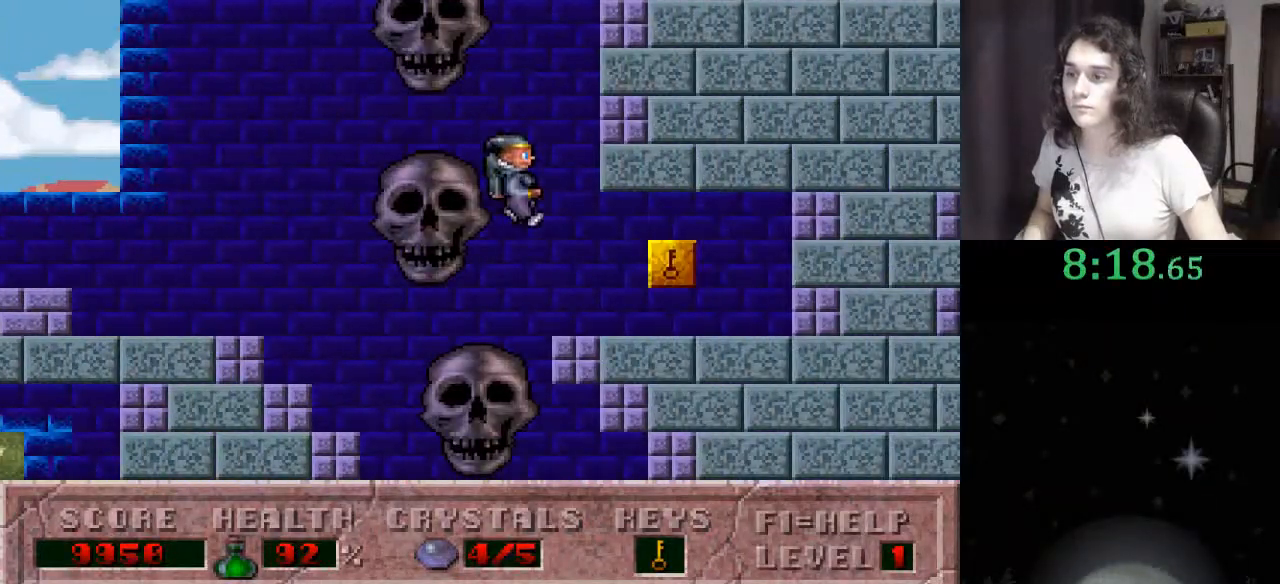
Gameplay with keyboard; each line is a JSON object with the keys held at the frame after it. "events" lists presses ("down") and releases ("up") of ".", "/", "0", "1", "2", "3", "4", "5", "6", "7", "8", "9", "a", "alt_l", "alt_r", "b", "backslash", "backspace", "c", "caps_lock", "comma", "ctrl_l", "ctrl_r", "d", "down", "e", "equals", "escape", "f", "f1", "f10", "f11", "f12", "f2", "f3", "f4", "f5", "f6", "f7", "f8", "f9", "g", "h", "i", "j", "k", "l", "lbracket", "left", "m", "minus", "n", "o", "p", "q", "quote", "r", "rbracket", "return", "right", "s", "semicolon", "shift_l", "shift_r", "space", "super", "t", "tab", "tilde", "u", "up", "v", "w", "x", "y" and "z" between this image and that frame as [ms after this image, input, new state], when the widget could be followed in between. No other keys are recorded. Mouse input is not recorded.
{"keys": ["right"], "events": []}
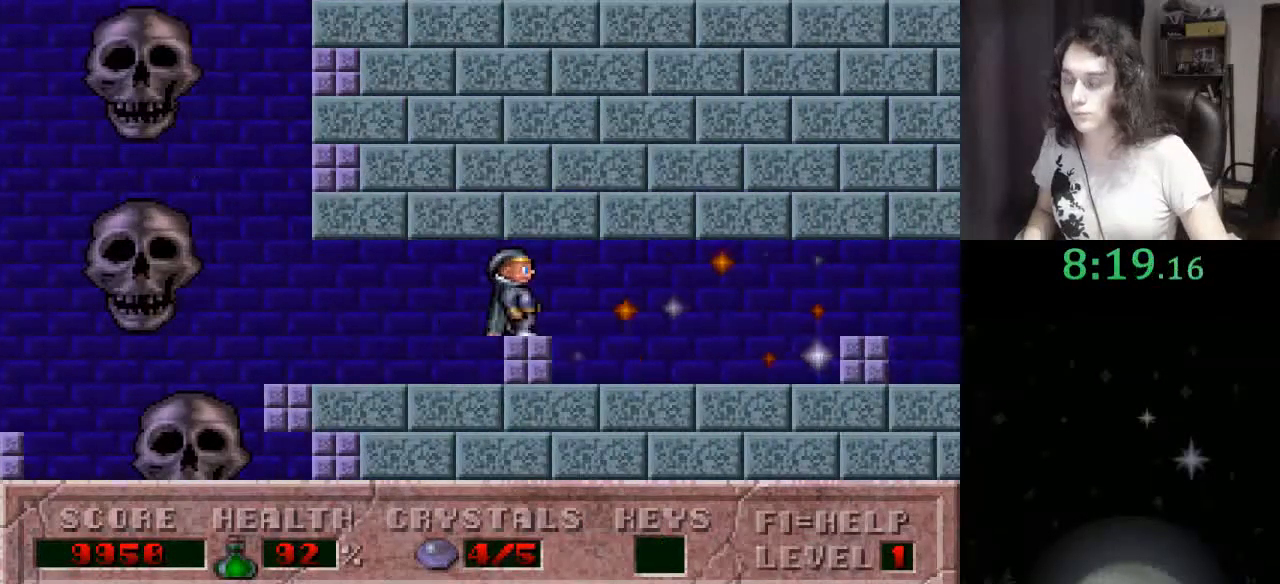
{"keys": ["right"], "events": []}
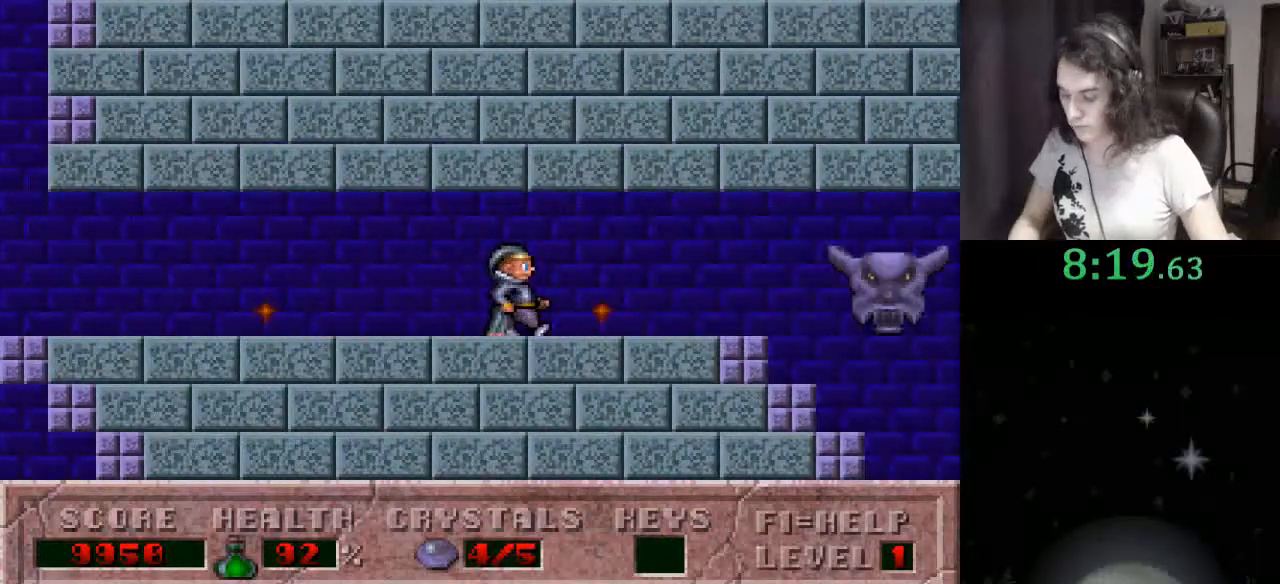
{"keys": ["right"], "events": []}
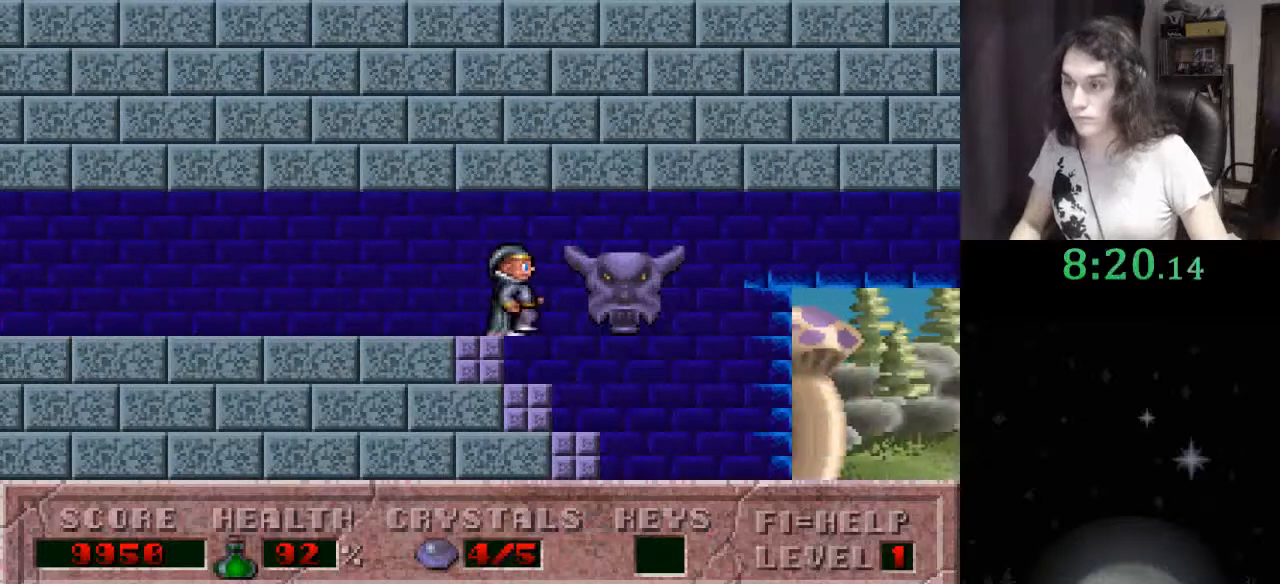
{"keys": ["right"], "events": []}
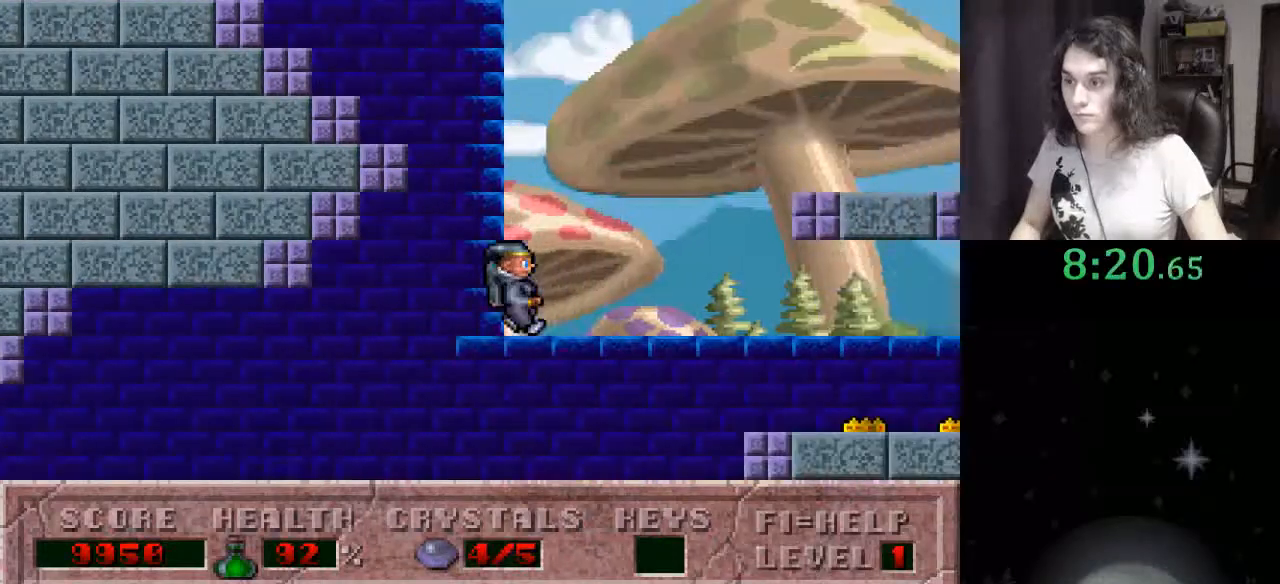
{"keys": ["right"], "events": []}
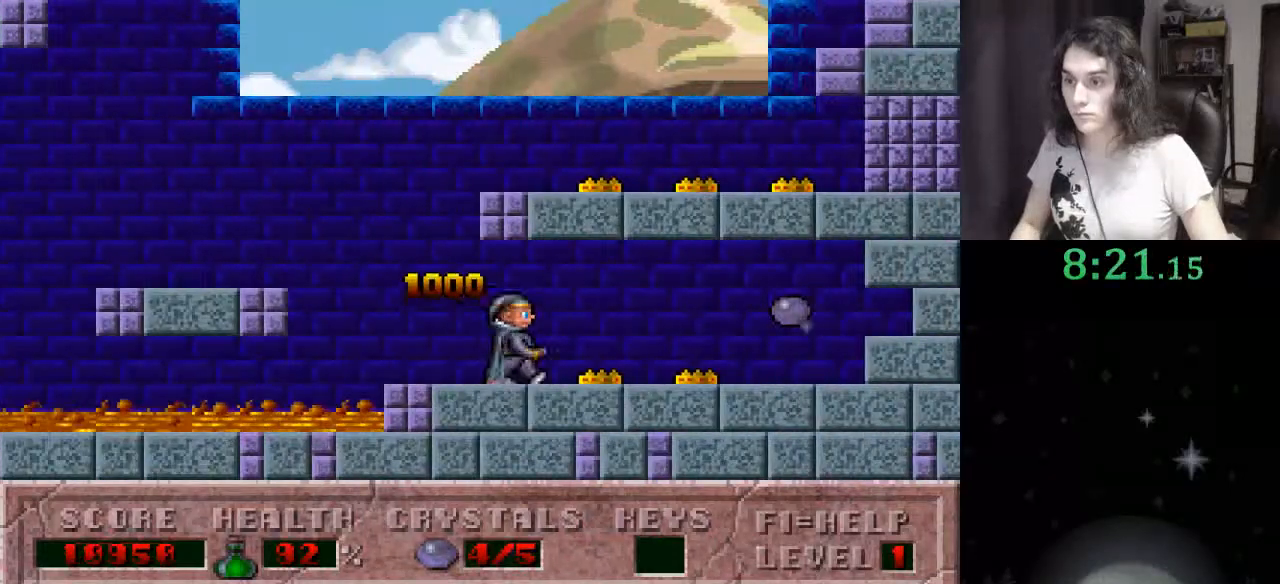
{"keys": ["f3", "right"], "events": [[467, "f3", "down"]]}
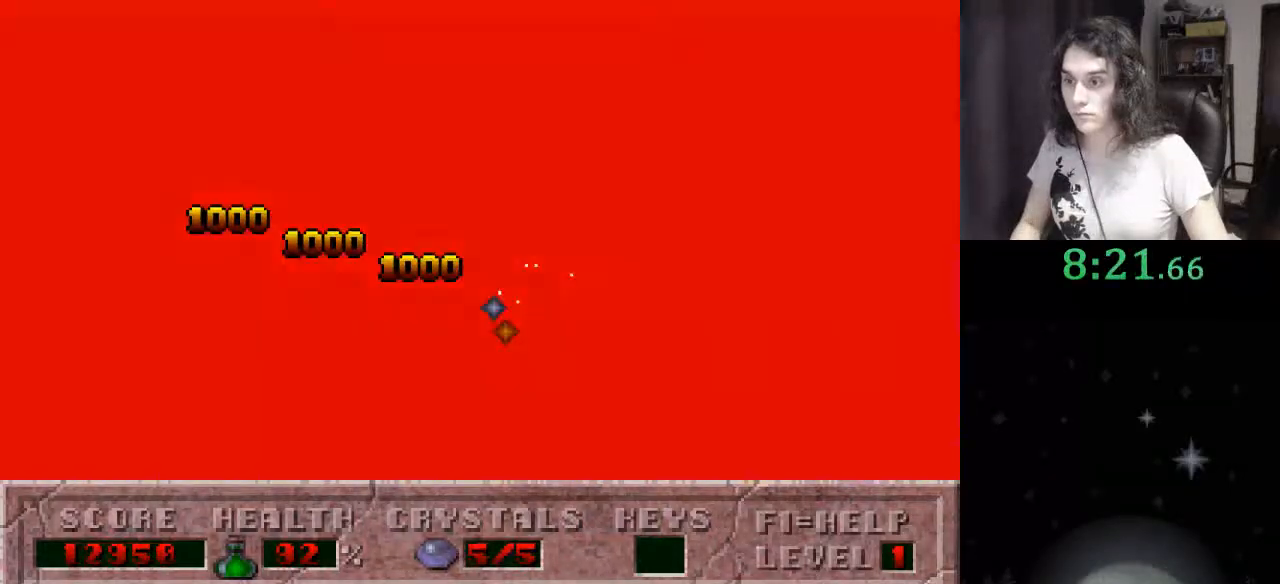
{"keys": [], "events": [[33, "right", "up"], [133, "f3", "up"]]}
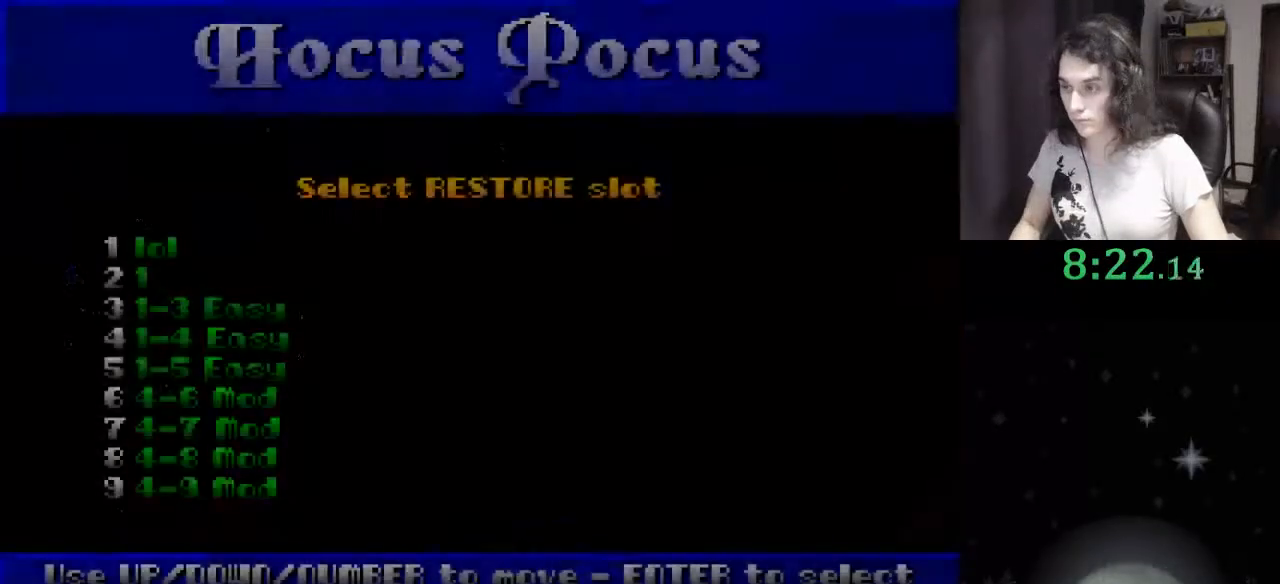
{"keys": [], "events": [[333, "up", "down"], [433, "up", "up"]]}
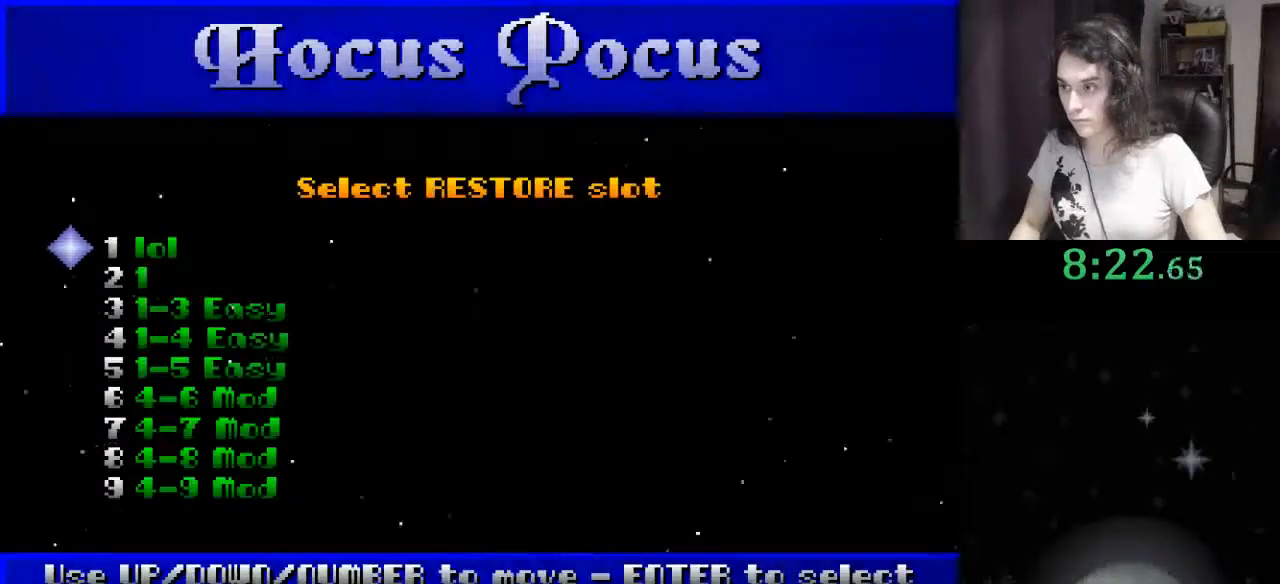
{"keys": [], "events": [[33, "return", "down"], [133, "return", "up"]]}
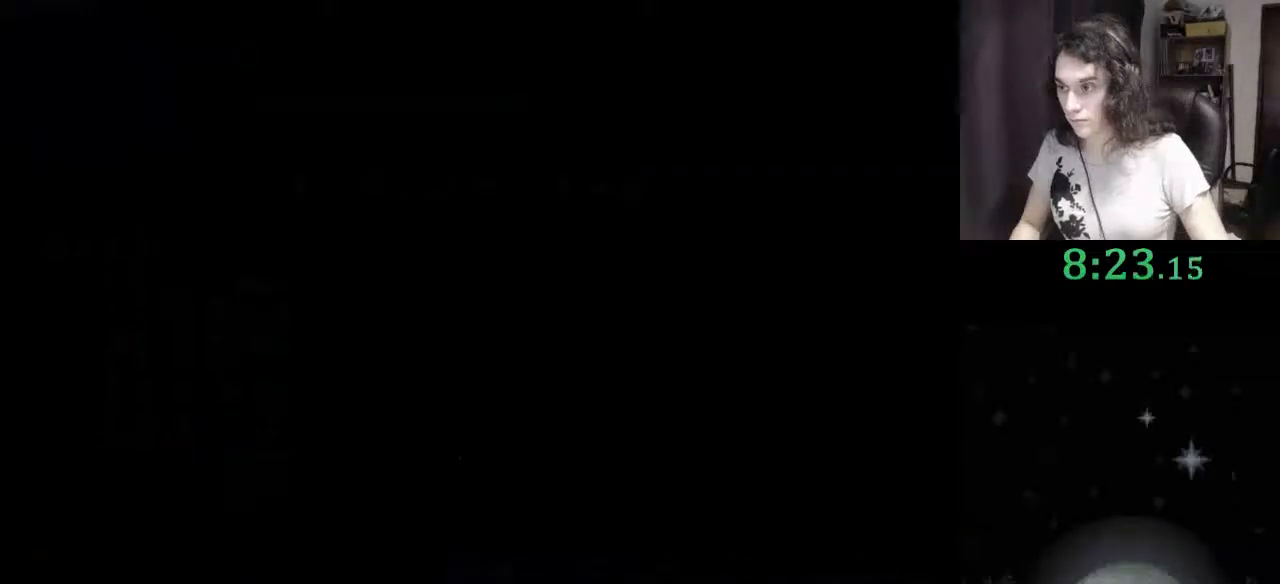
{"keys": [], "events": []}
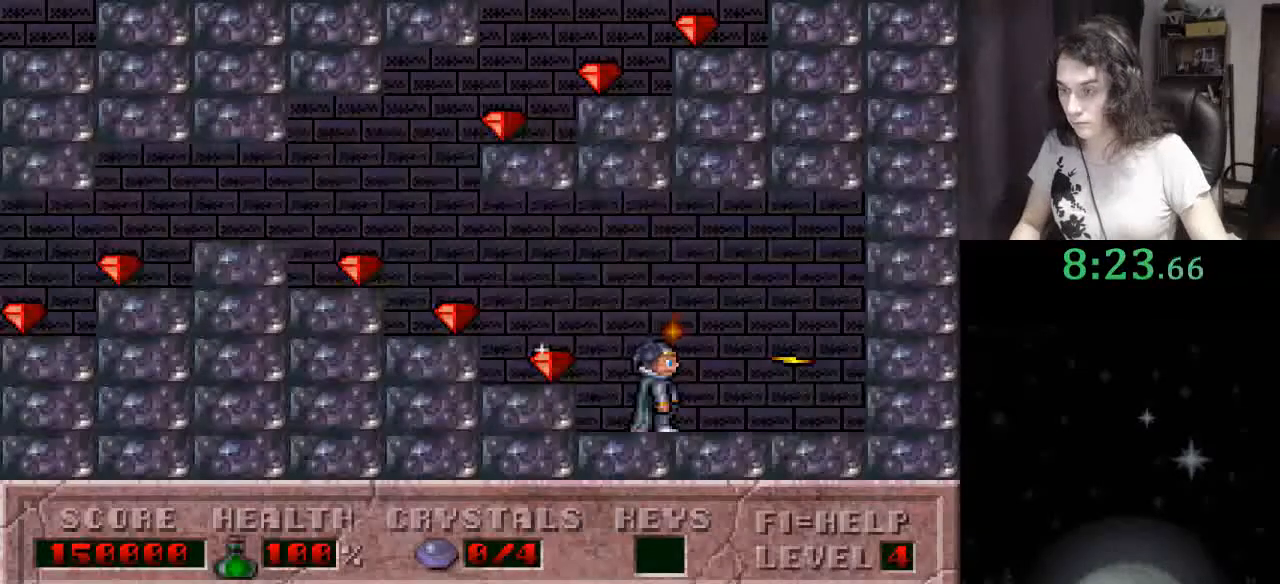
{"keys": [], "events": []}
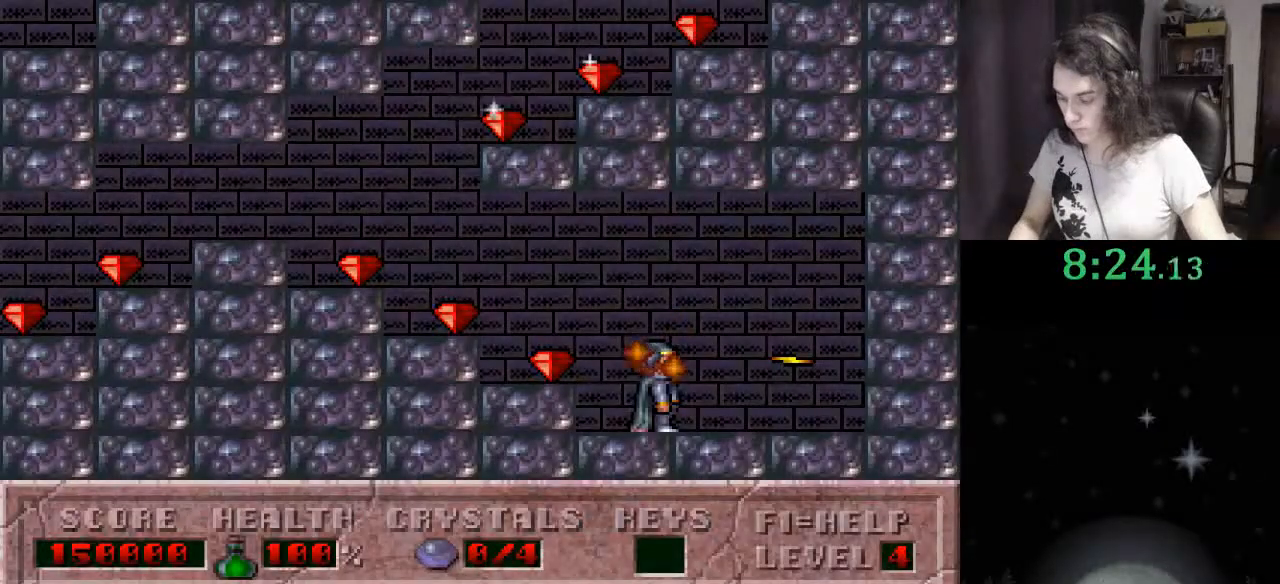
{"keys": [], "events": []}
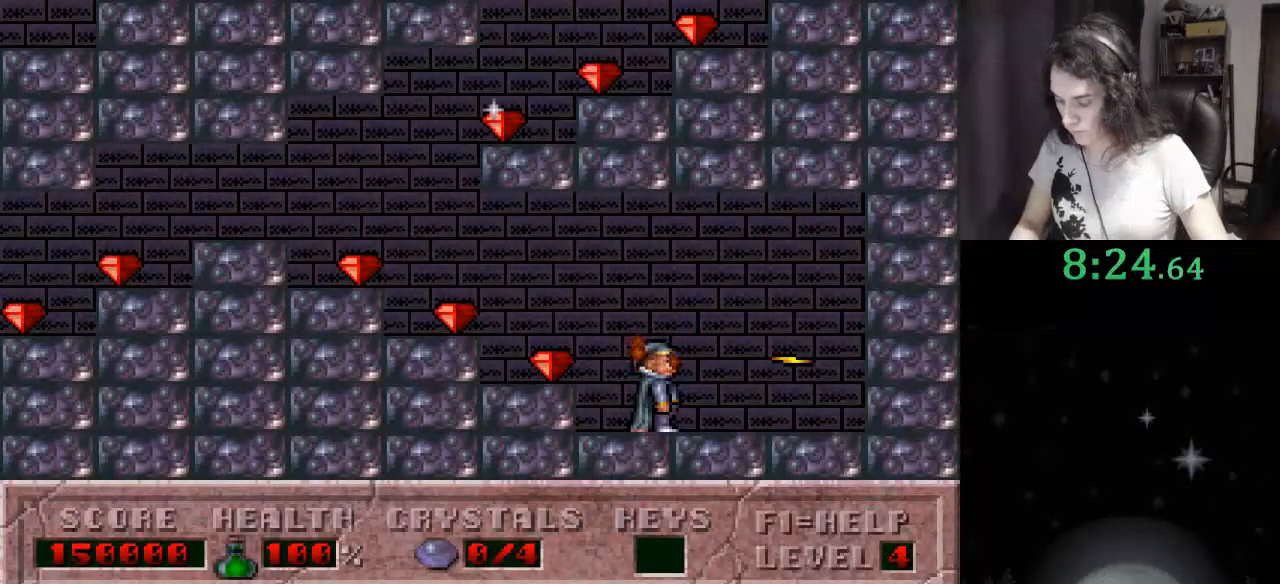
{"keys": [], "events": []}
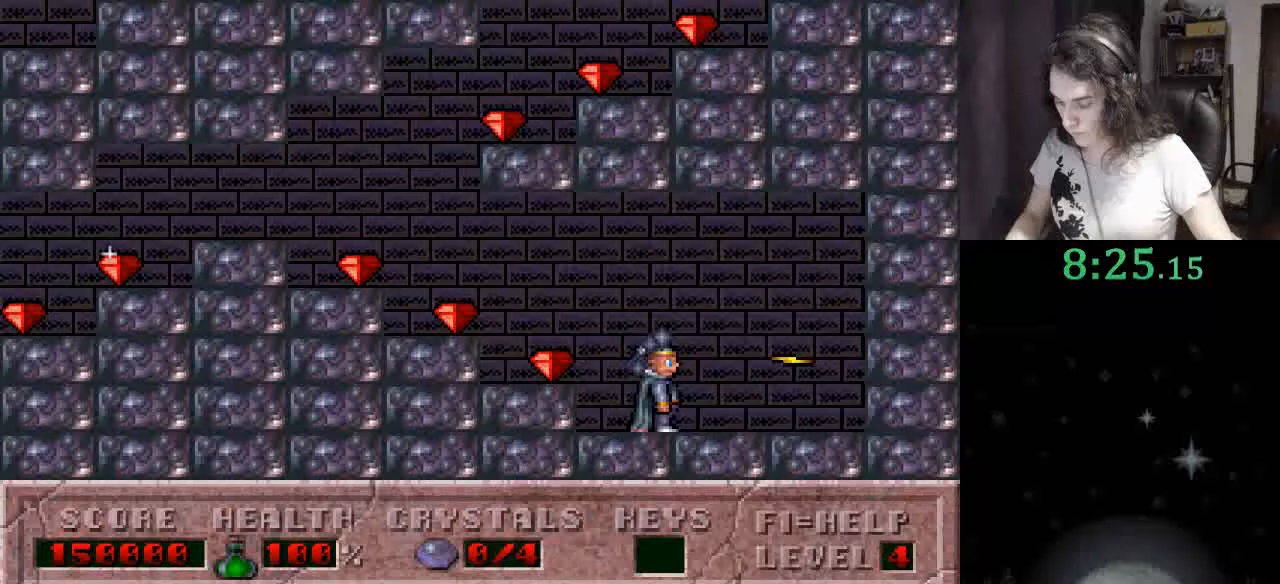
{"keys": ["right"], "events": [[333, "f4", "down"], [400, "f4", "up"], [433, "right", "down"]]}
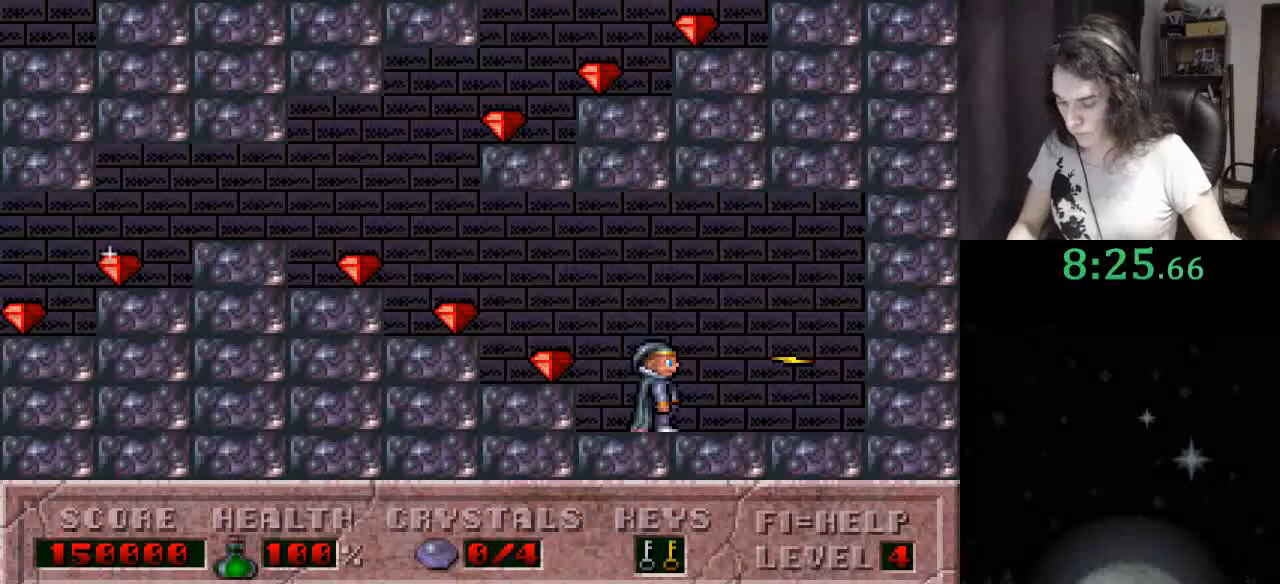
{"keys": [], "events": [[33, "right", "up"], [67, "f7", "down"], [133, "f7", "up"], [167, "right", "down"], [200, "right", "up"]]}
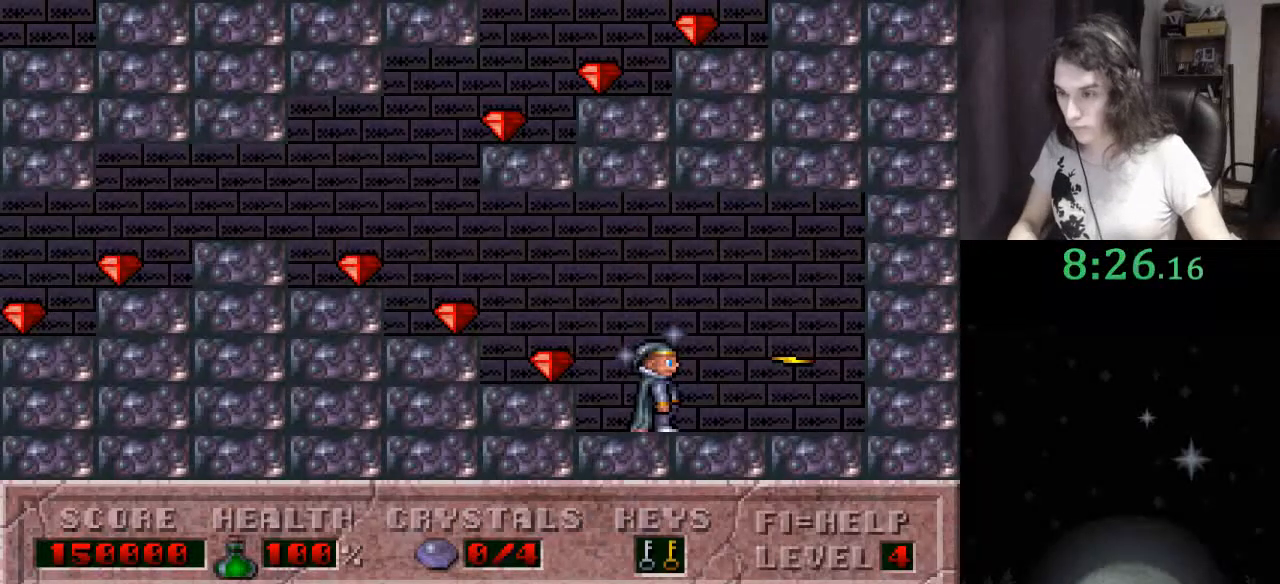
{"keys": [], "events": []}
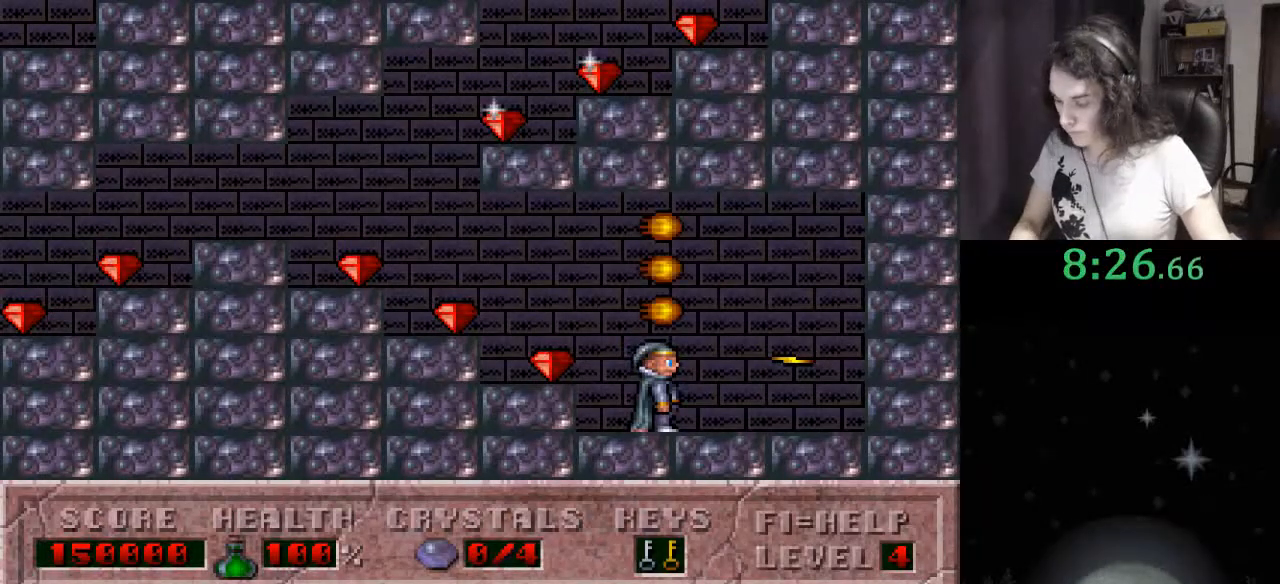
{"keys": [], "events": []}
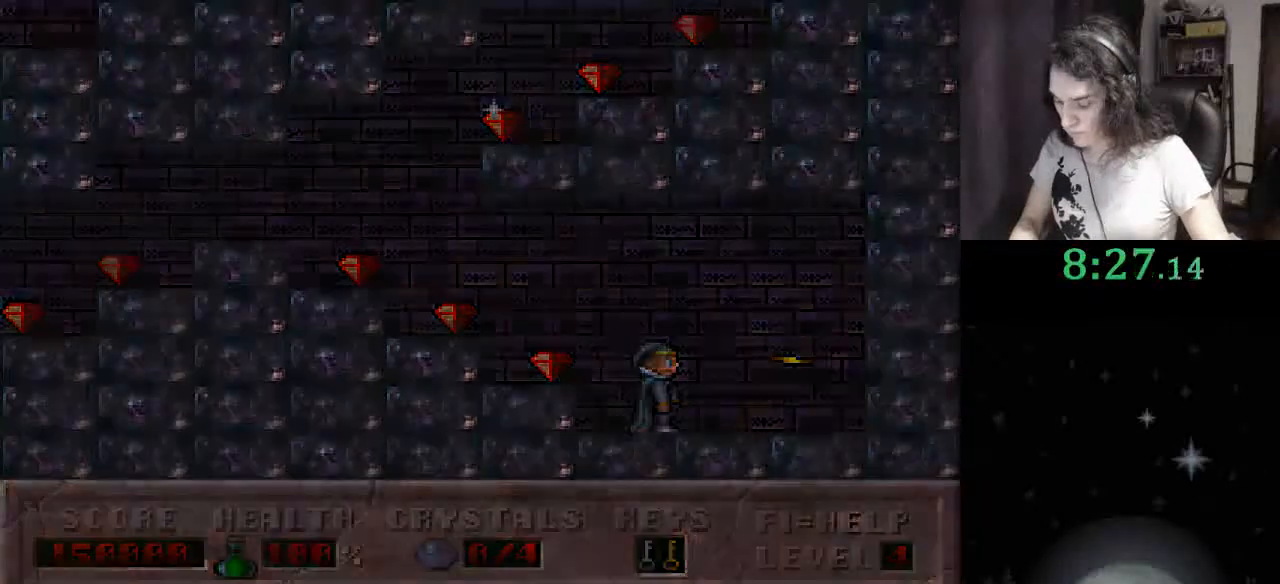
{"keys": [], "events": []}
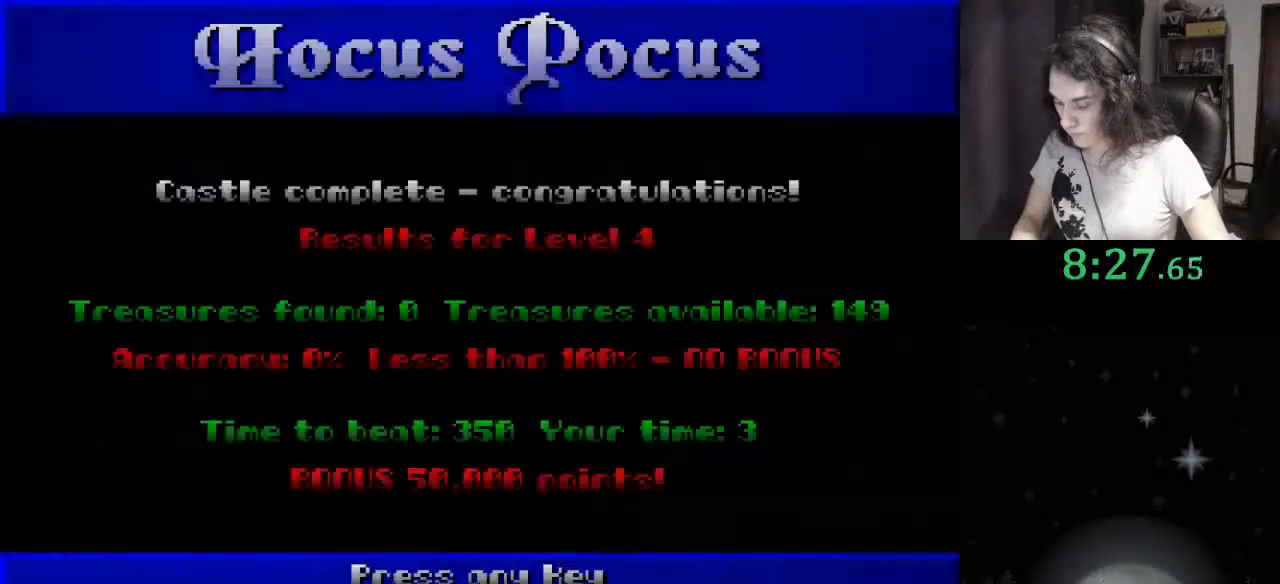
{"keys": [], "events": [[33, "t", "down"], [133, "t", "up"], [167, "t", "down"], [267, "t", "up"], [367, "t", "down"], [467, "t", "up"]]}
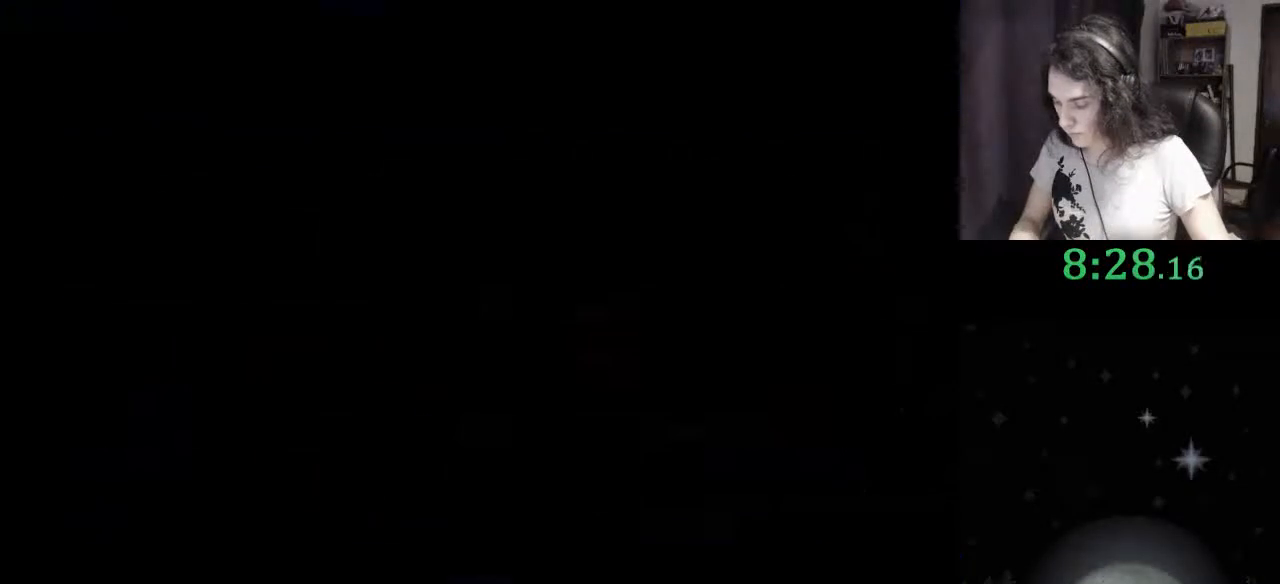
{"keys": [], "events": []}
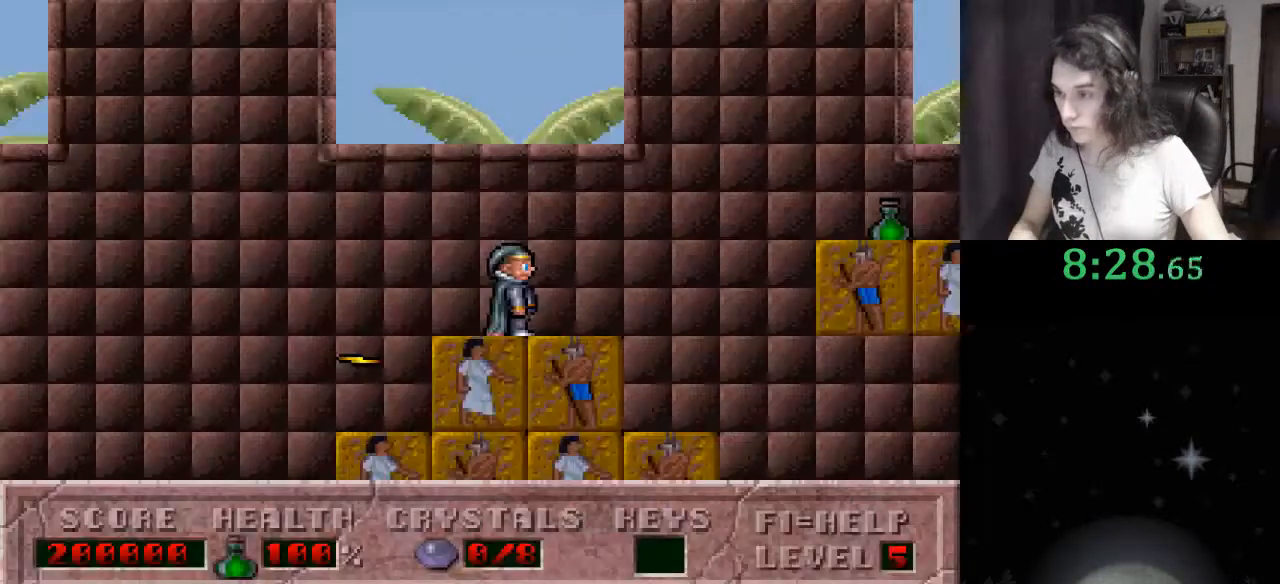
{"keys": [], "events": [[133, "f2", "down"], [267, "f2", "up"]]}
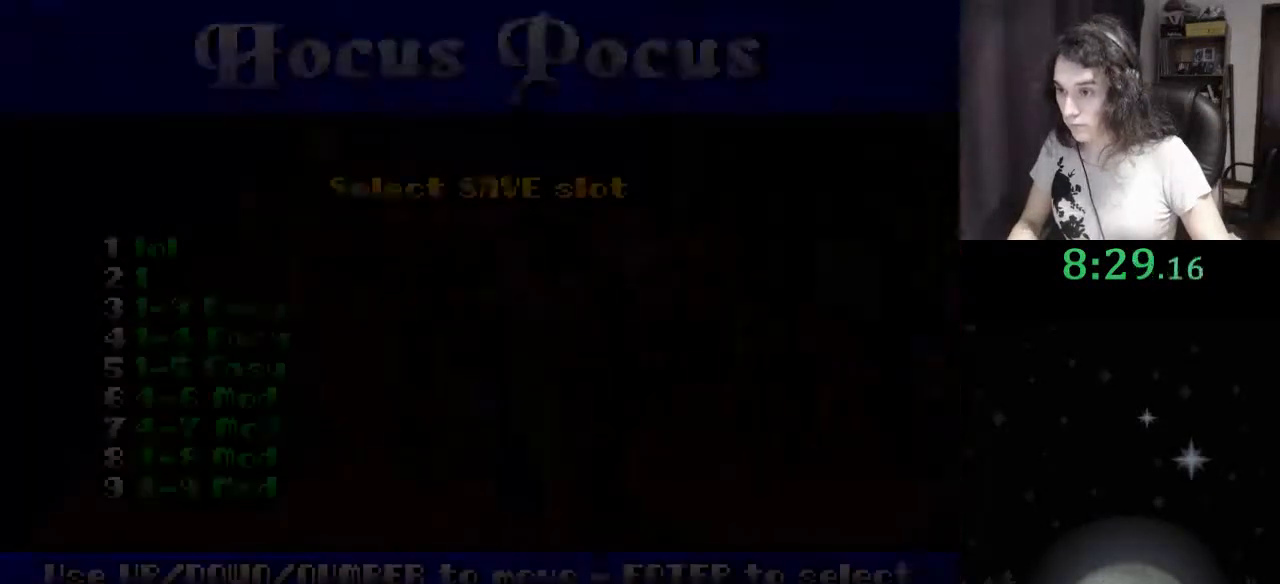
{"keys": ["return"], "events": [[500, "return", "down"]]}
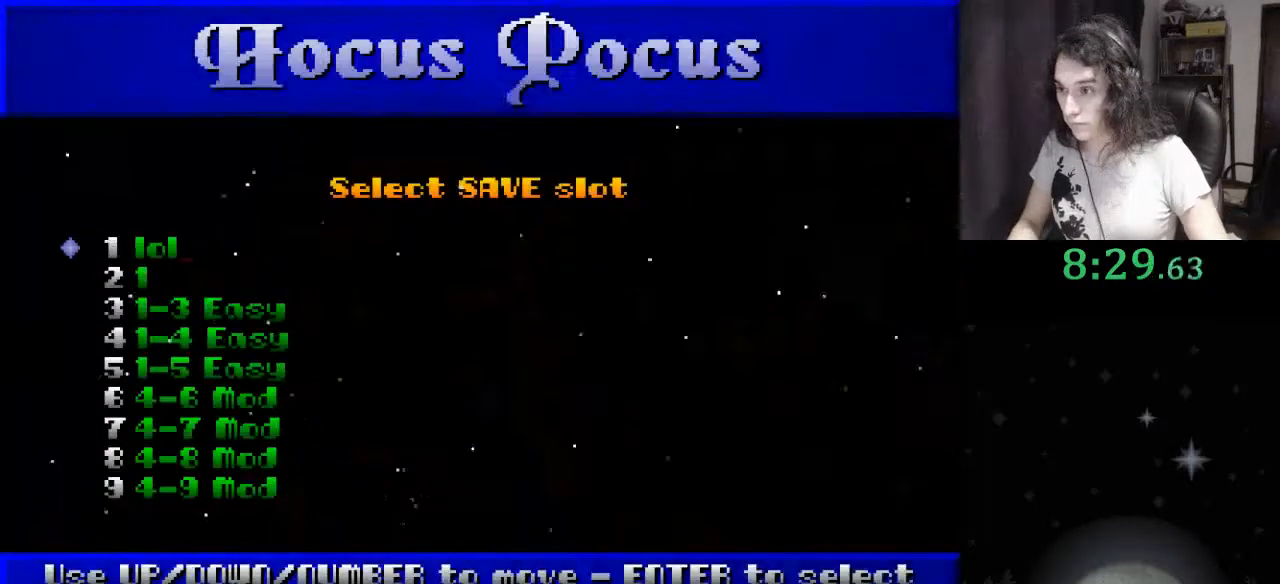
{"keys": [], "events": [[100, "return", "up"], [133, "return", "down"], [233, "return", "up"]]}
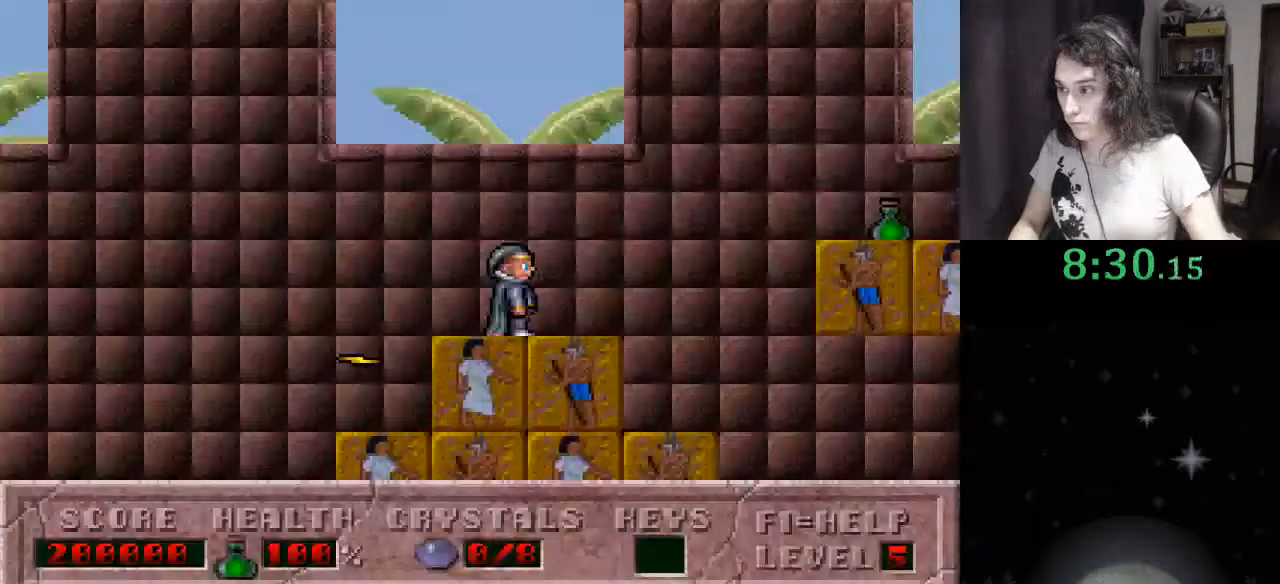
{"keys": [], "events": [[167, "f3", "down"], [300, "f3", "up"]]}
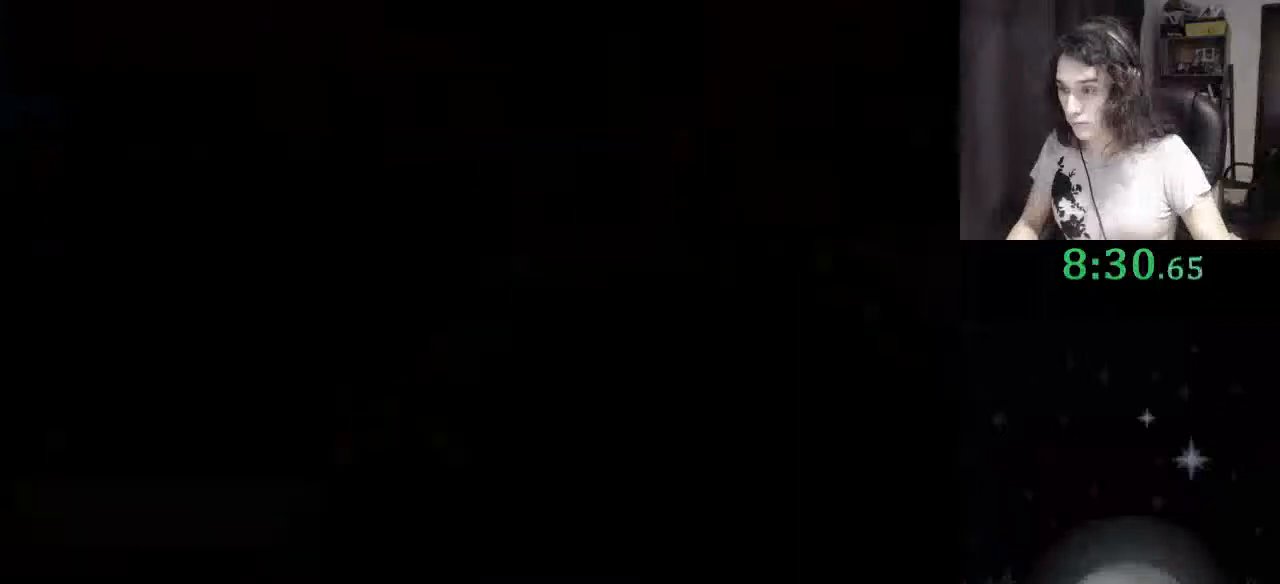
{"keys": [], "events": [[400, "down", "down"], [500, "down", "up"]]}
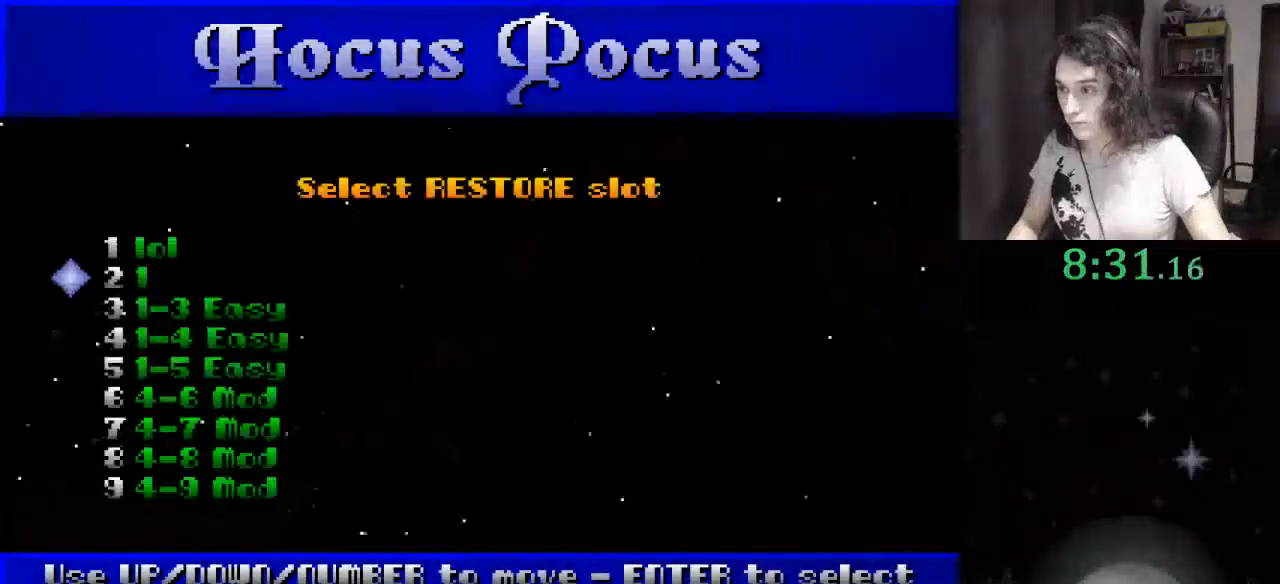
{"keys": [], "events": [[100, "return", "down"], [200, "return", "up"]]}
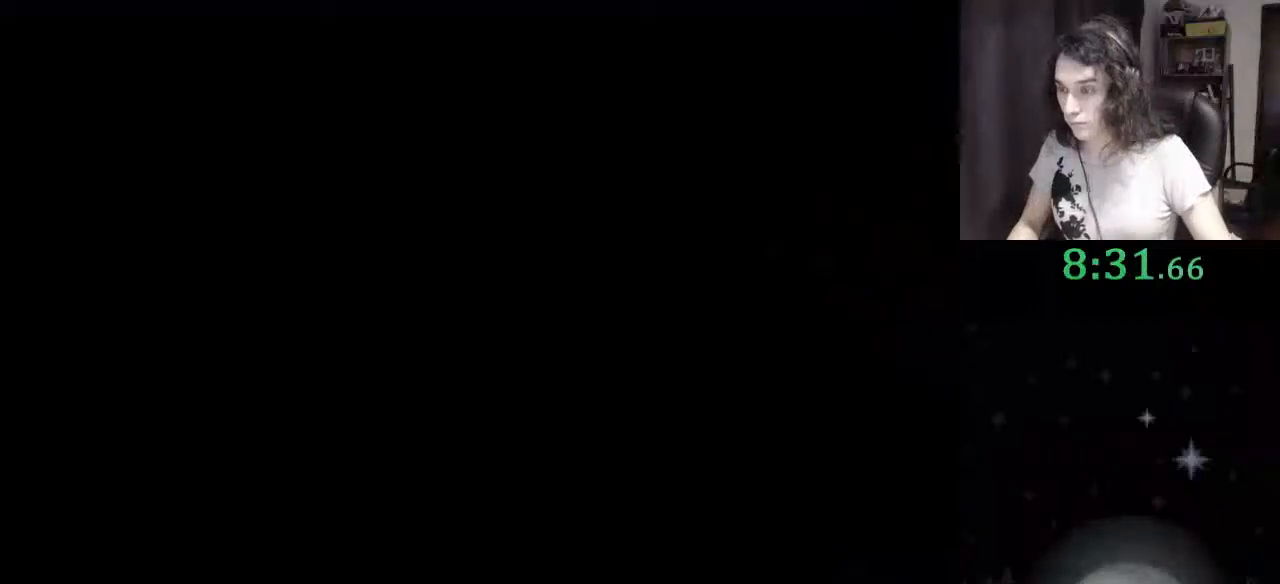
{"keys": [], "events": []}
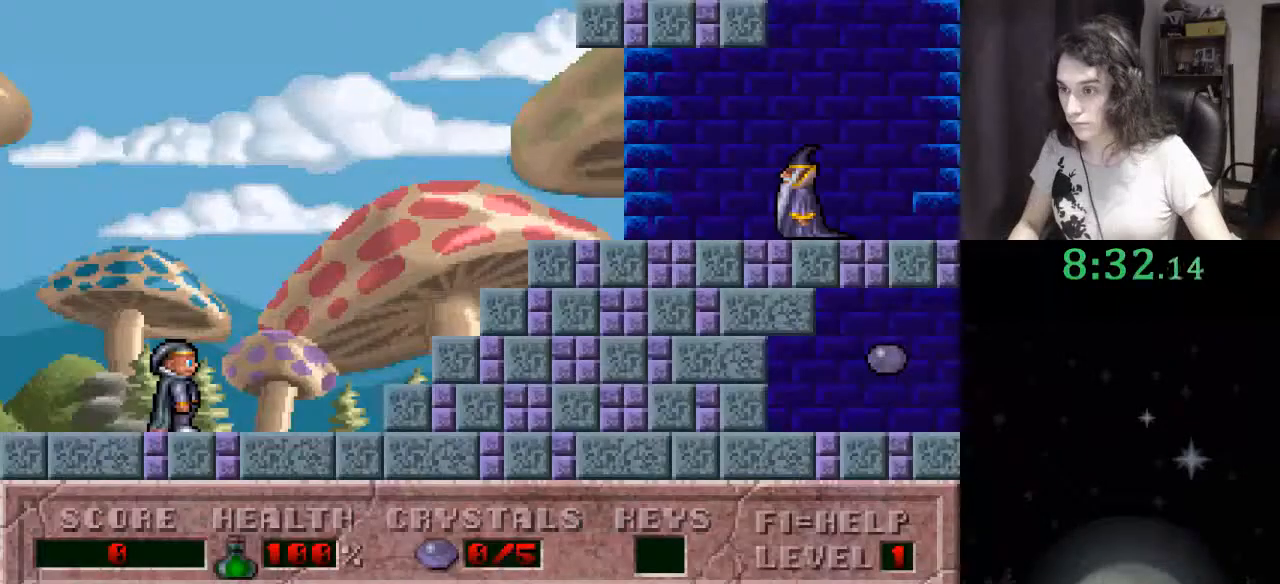
{"keys": ["right"], "events": [[67, "f4", "down"], [133, "right", "down"], [167, "f4", "up"], [167, "right", "up"], [233, "right", "down"]]}
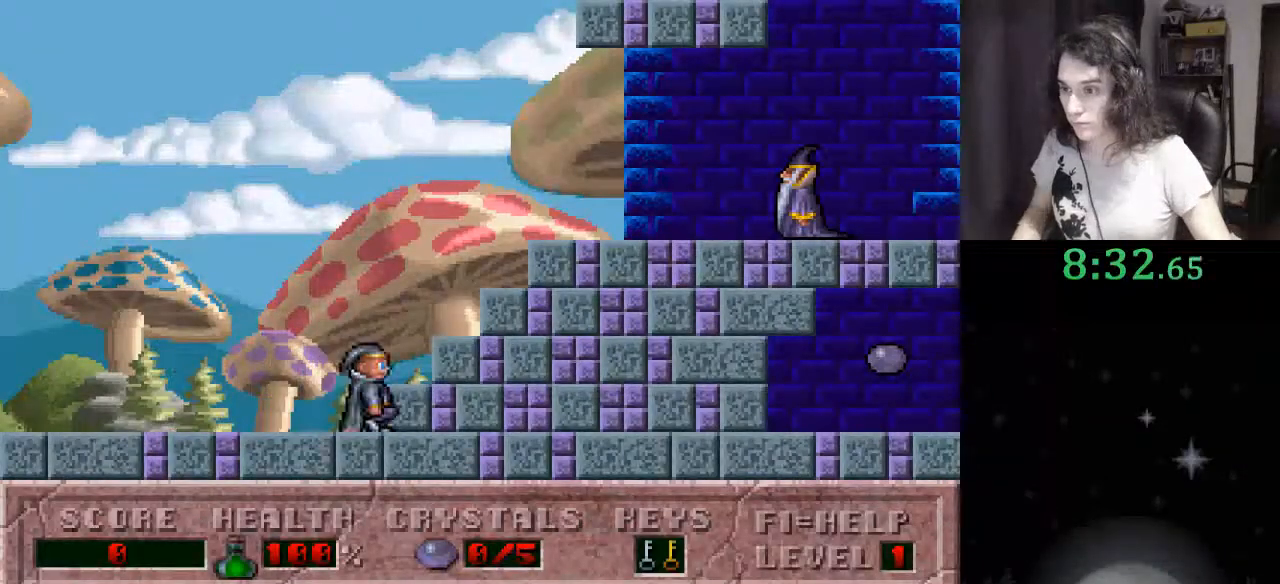
{"keys": ["ctrl_l", "right"], "events": [[467, "ctrl_l", "down"]]}
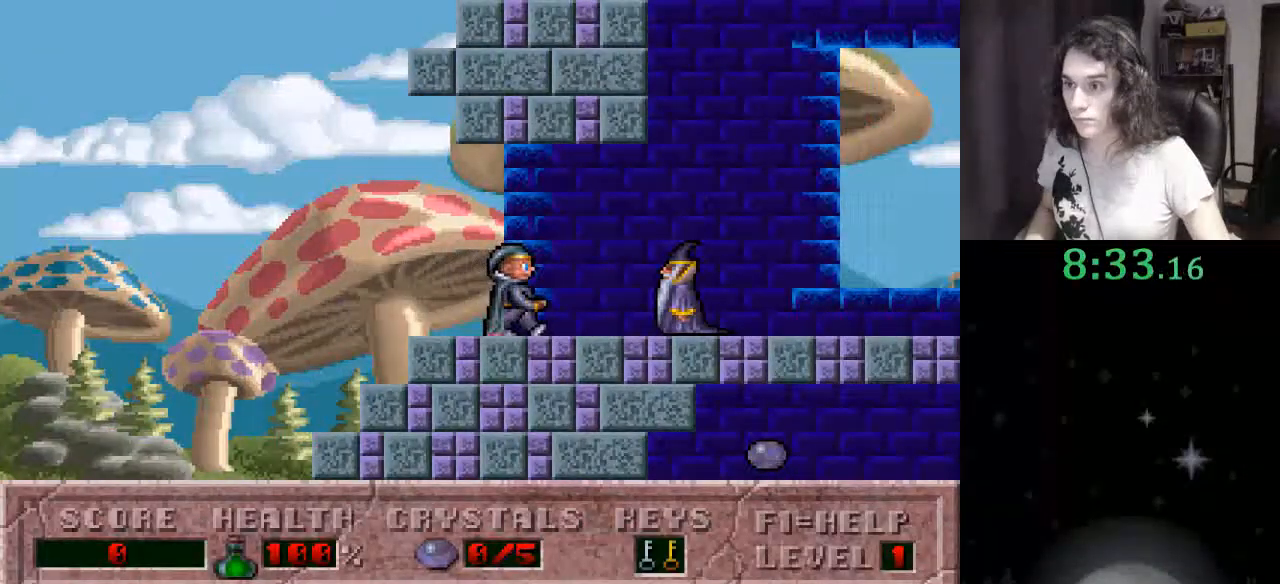
{"keys": ["right"], "events": [[67, "ctrl_l", "up"]]}